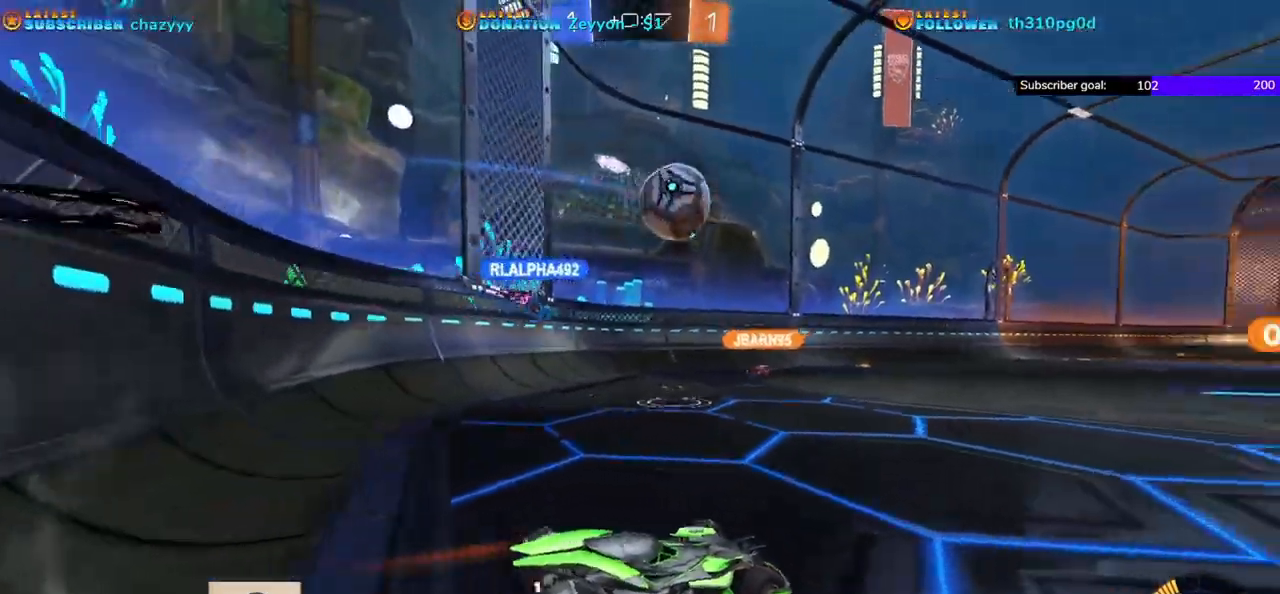
Gameplay with a controller (Xbox layout); each line is a JSON object with the inputs held at the frame after it. "events" lists button and stick changes between this image and that frame as [ms after this image, input, new state], when the widget could be followed in between. Not read: right_stick.
{"buttons": ["R1", "R2"], "left_stick": "left", "events": [[150, "R1", "down"]]}
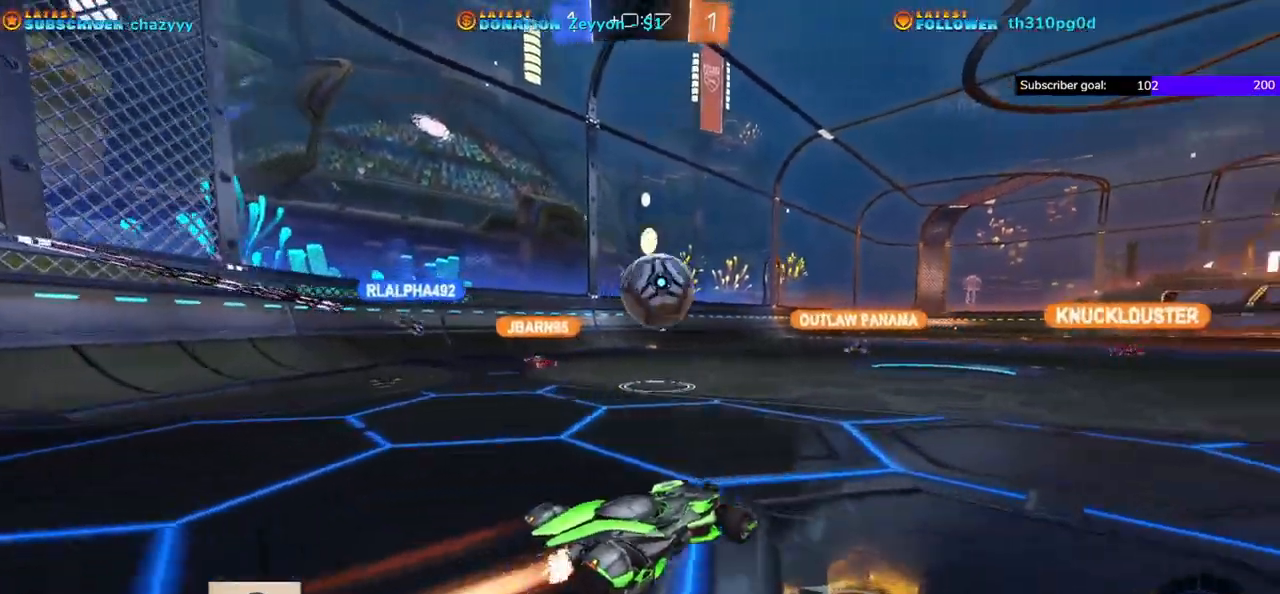
{"buttons": ["R1", "R2"], "left_stick": "down-left", "events": [[83, "left_stick", "down-left"], [133, "A", "down"], [467, "A", "up"]]}
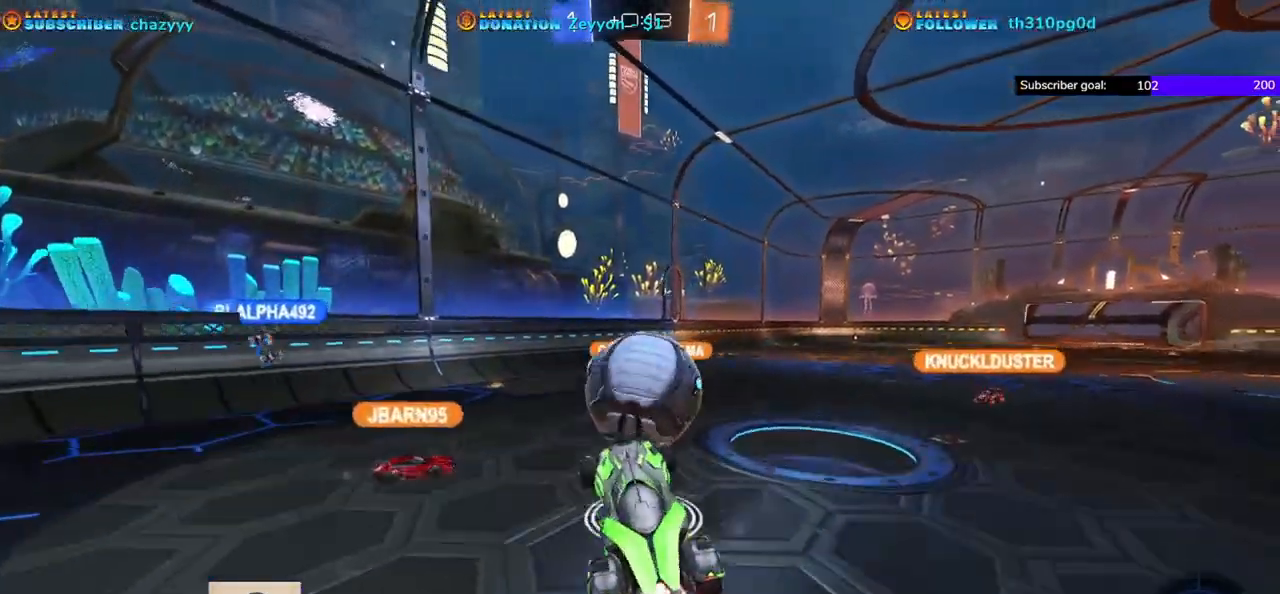
{"buttons": ["A", "R2"], "left_stick": "up-right", "events": [[33, "R1", "up"], [50, "left_stick", "up-right"], [67, "A", "down"], [217, "A", "up"], [250, "A", "down"], [350, "A", "up"], [450, "A", "down"]]}
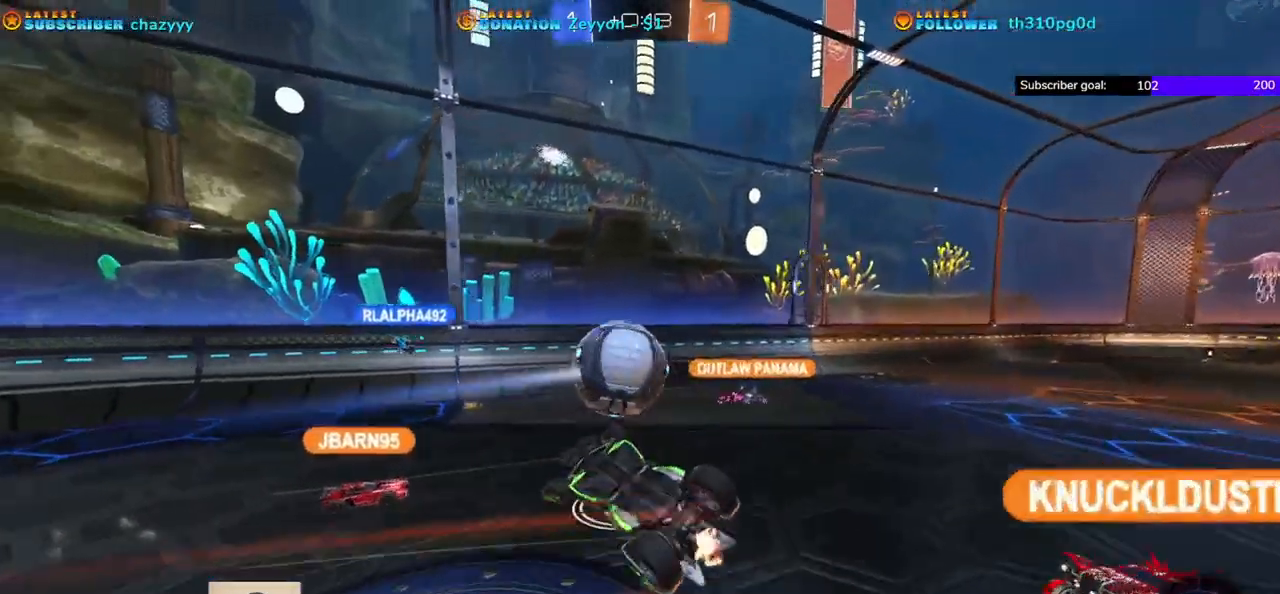
{"buttons": ["R2"], "left_stick": "left", "events": [[67, "A", "up"], [267, "left_stick", "center"], [500, "left_stick", "left"]]}
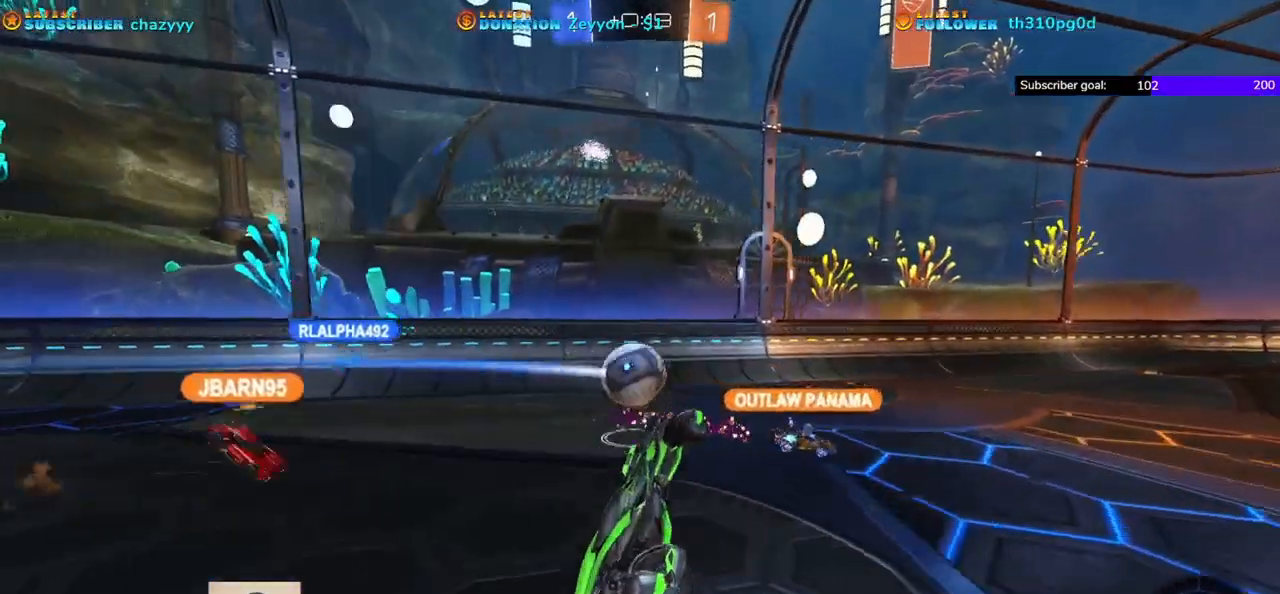
{"buttons": ["R1", "R2"], "left_stick": "left", "events": [[183, "left_stick", "center"], [367, "R1", "down"], [400, "left_stick", "left"]]}
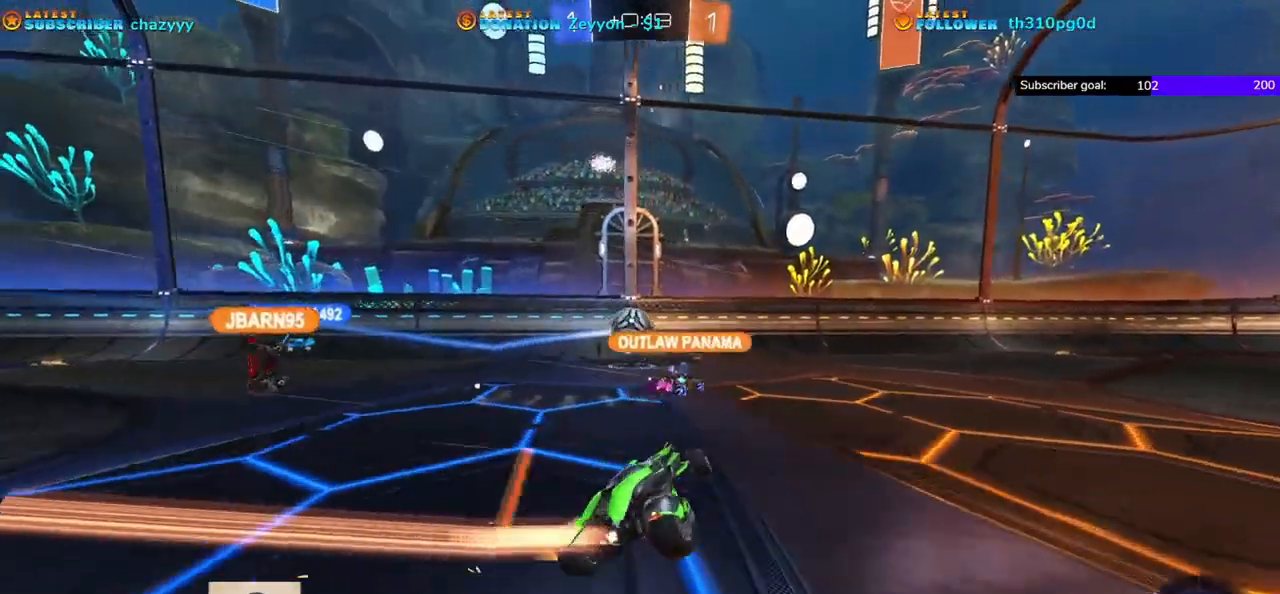
{"buttons": ["R1", "R2"], "left_stick": "right", "events": [[367, "left_stick", "right"]]}
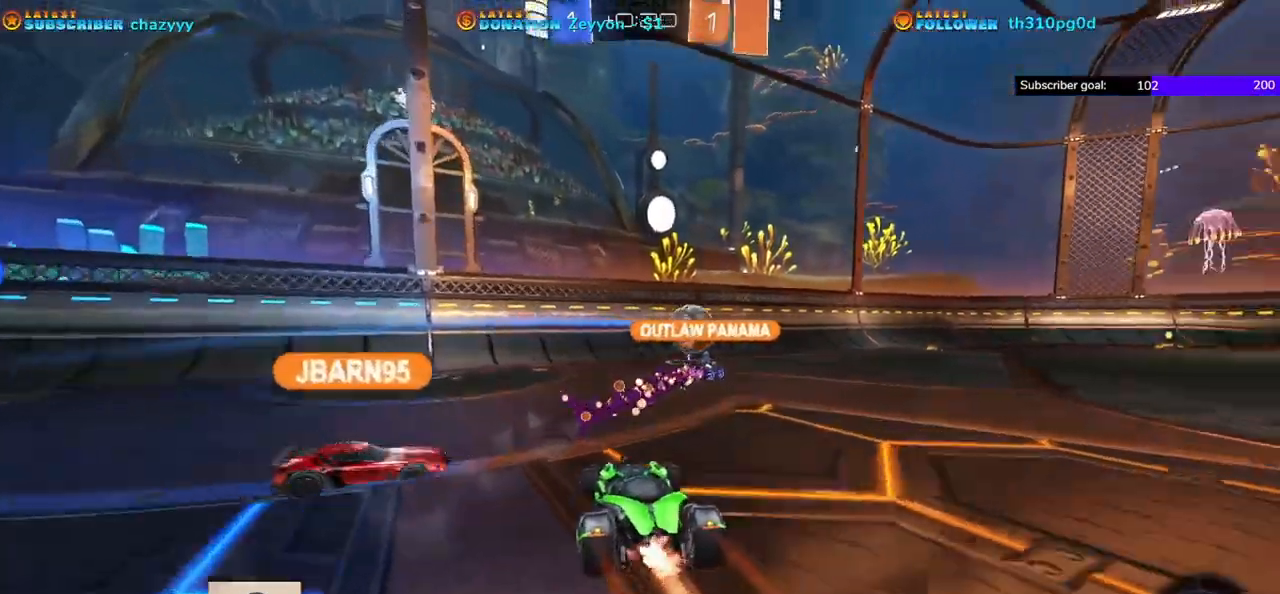
{"buttons": ["R2"], "left_stick": "center", "events": [[400, "left_stick", "center"], [483, "R1", "up"]]}
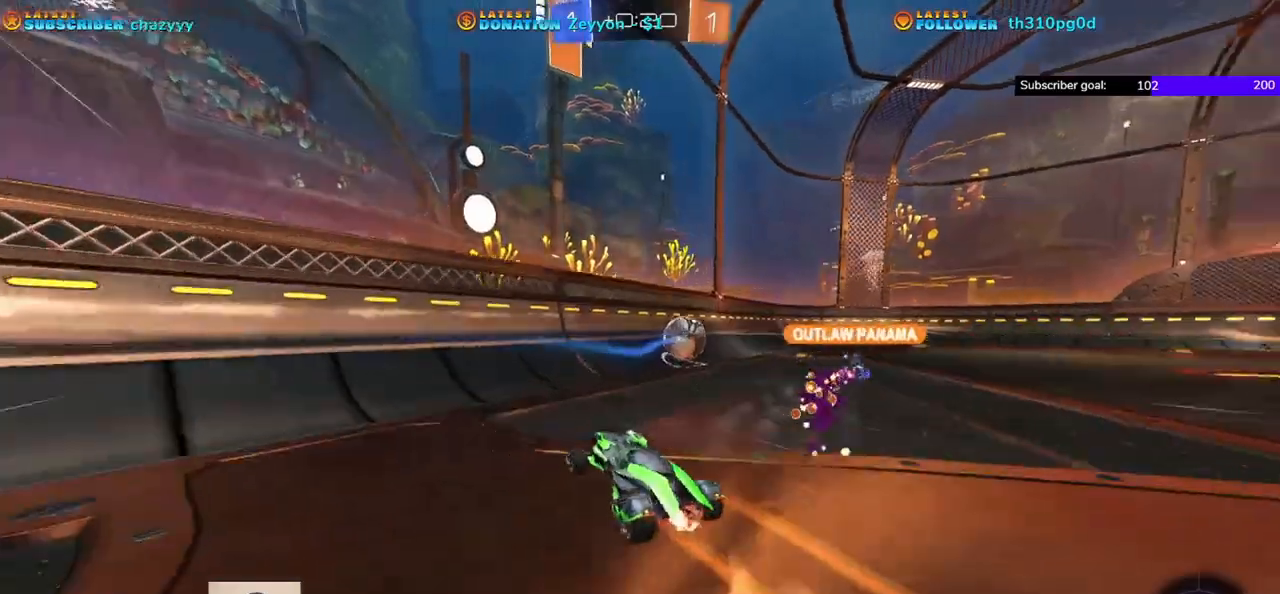
{"buttons": ["R1", "R2"], "left_stick": "right", "events": [[217, "left_stick", "right"], [433, "R1", "down"]]}
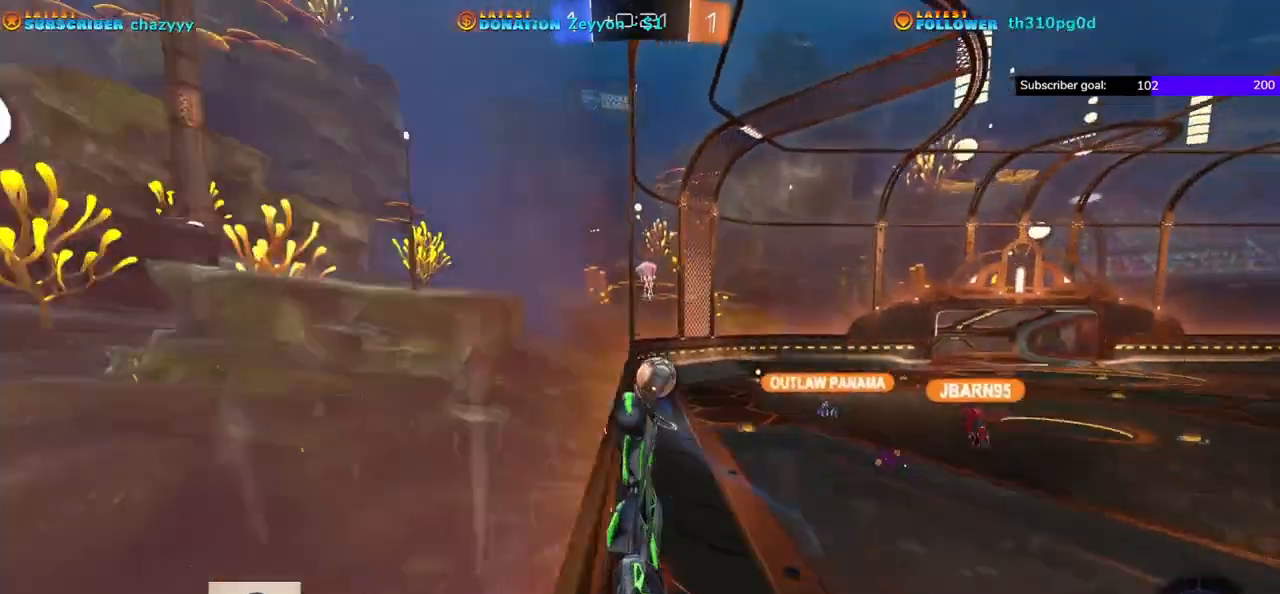
{"buttons": ["R1", "R2"], "left_stick": "right", "events": []}
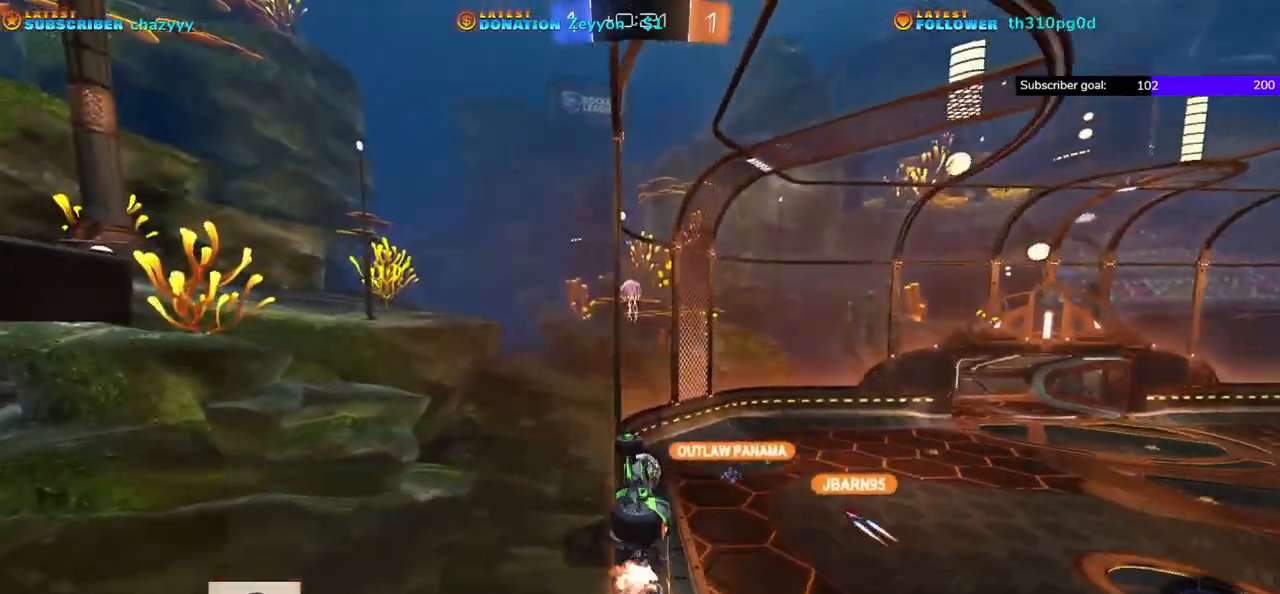
{"buttons": ["R2"], "left_stick": "down-left", "events": [[83, "left_stick", "center"], [167, "R1", "up"], [400, "left_stick", "down-left"]]}
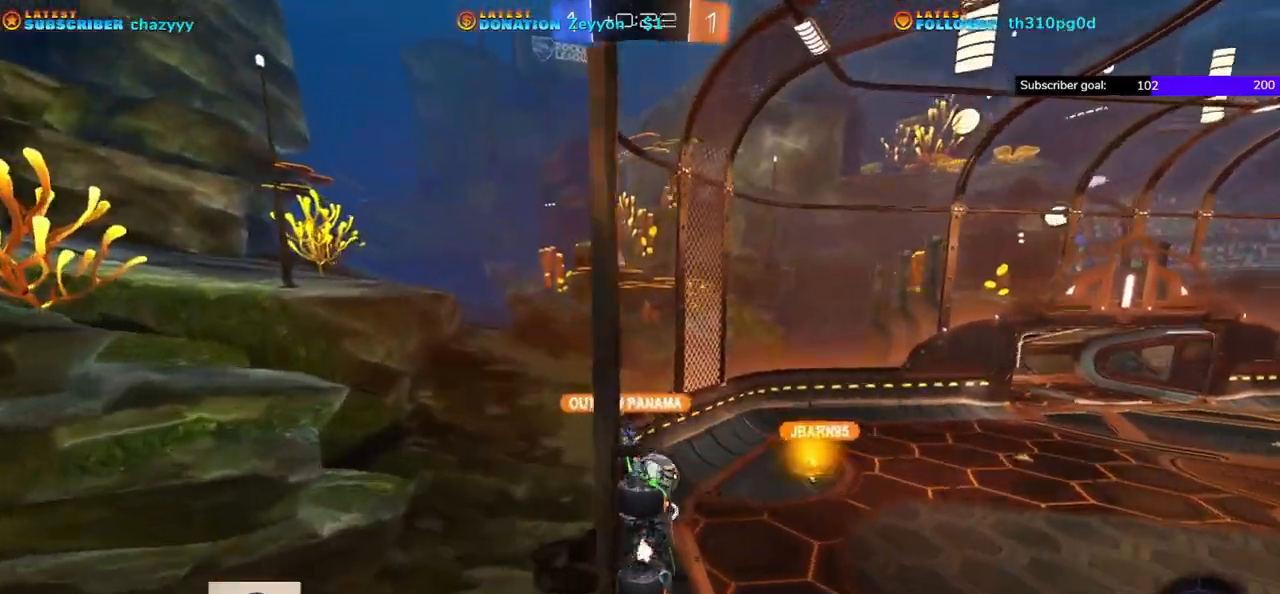
{"buttons": ["R2"], "left_stick": "down-right", "events": [[183, "left_stick", "down-right"]]}
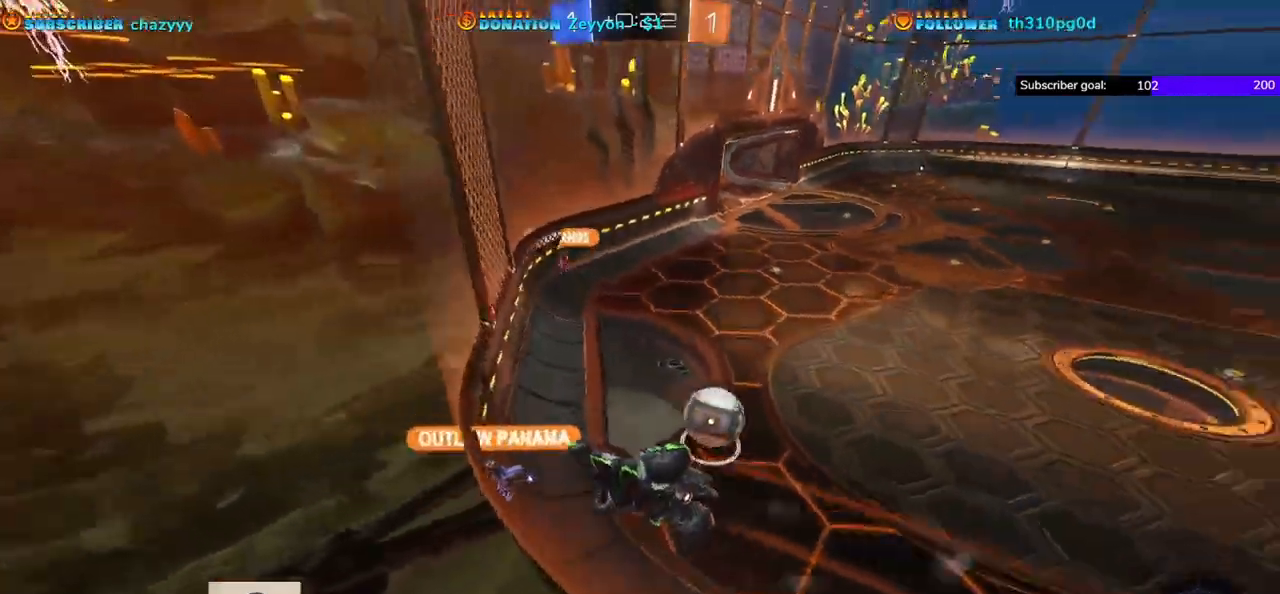
{"buttons": ["R1", "R2"], "left_stick": "right", "events": [[317, "left_stick", "right"], [333, "R1", "down"]]}
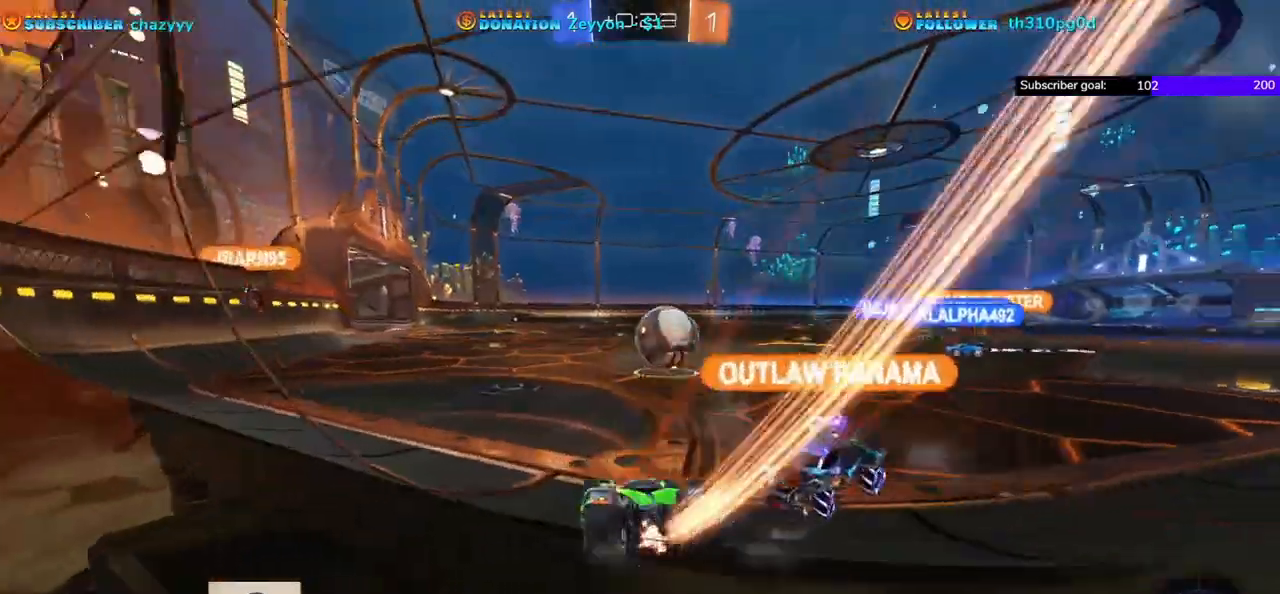
{"buttons": ["R2"], "left_stick": "right", "events": [[400, "R1", "up"]]}
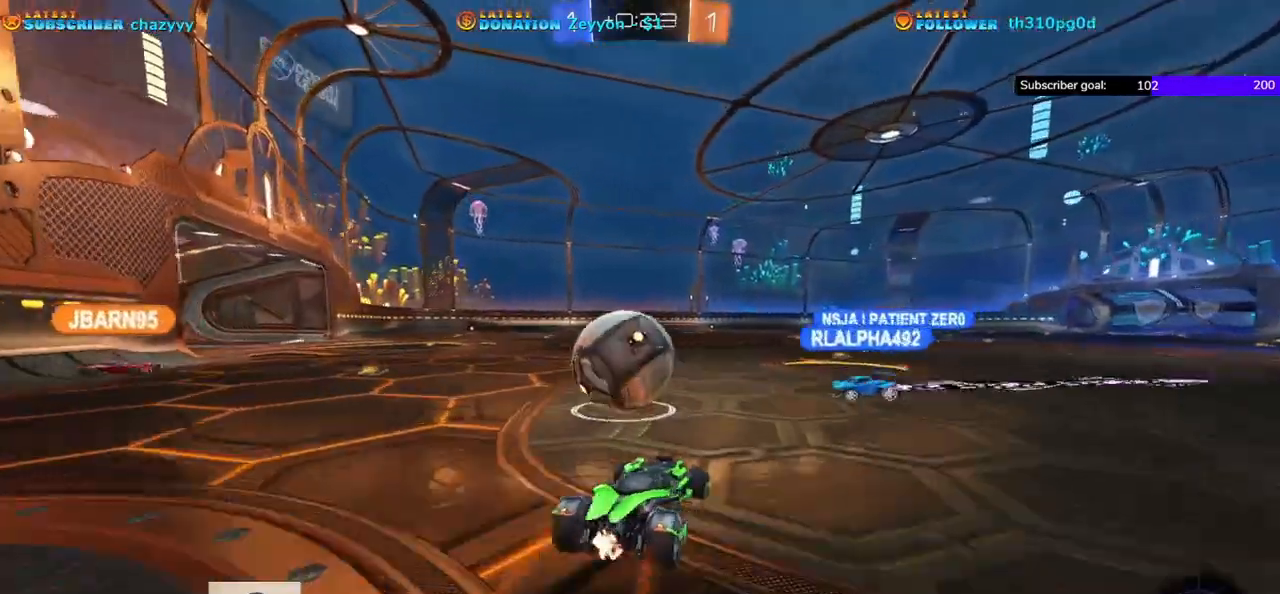
{"buttons": ["A", "R2"], "left_stick": "left", "events": [[150, "R1", "down"], [150, "left_stick", "center"], [200, "A", "down"], [317, "left_stick", "left"], [333, "R1", "up"]]}
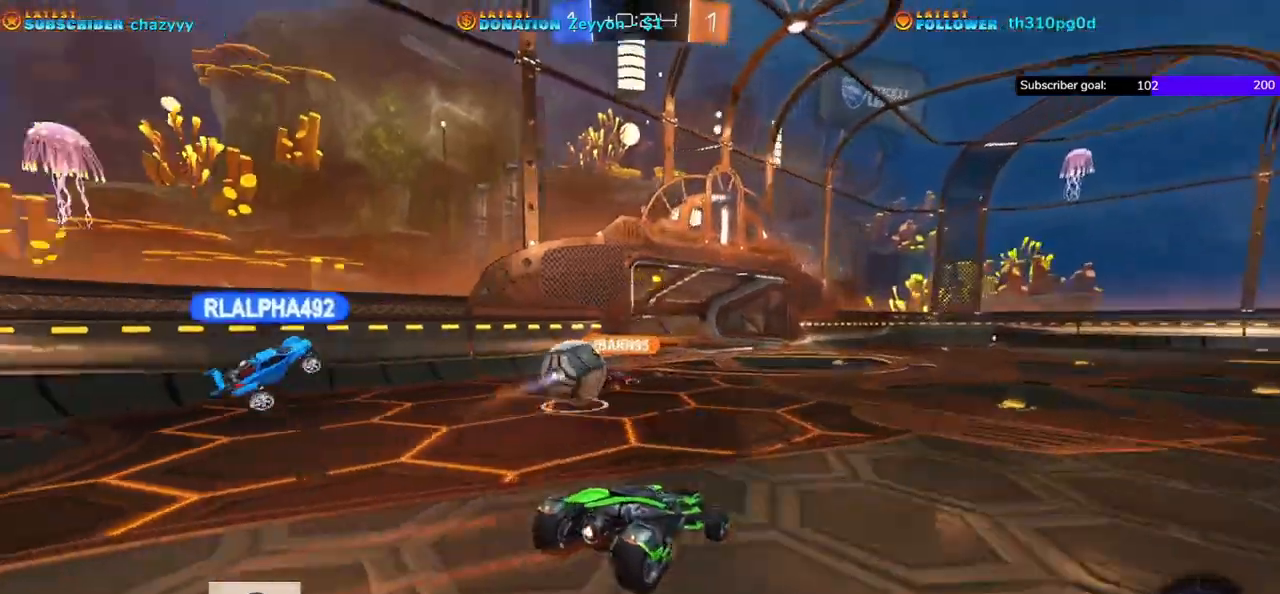
{"buttons": [], "left_stick": "center", "events": [[150, "A", "up"], [183, "left_stick", "center"], [283, "A", "down"], [367, "A", "up"], [500, "R2", "up"]]}
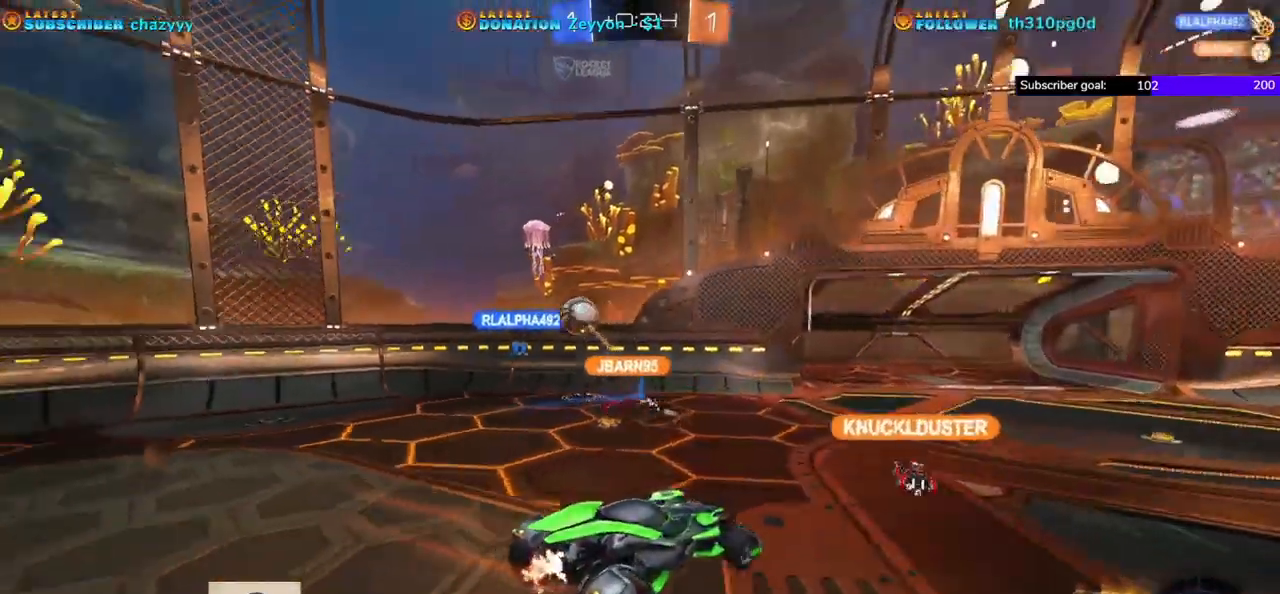
{"buttons": ["Y", "R1", "R2"], "left_stick": "right", "events": [[100, "R2", "down"], [133, "left_stick", "right"], [433, "R1", "down"], [433, "Y", "down"]]}
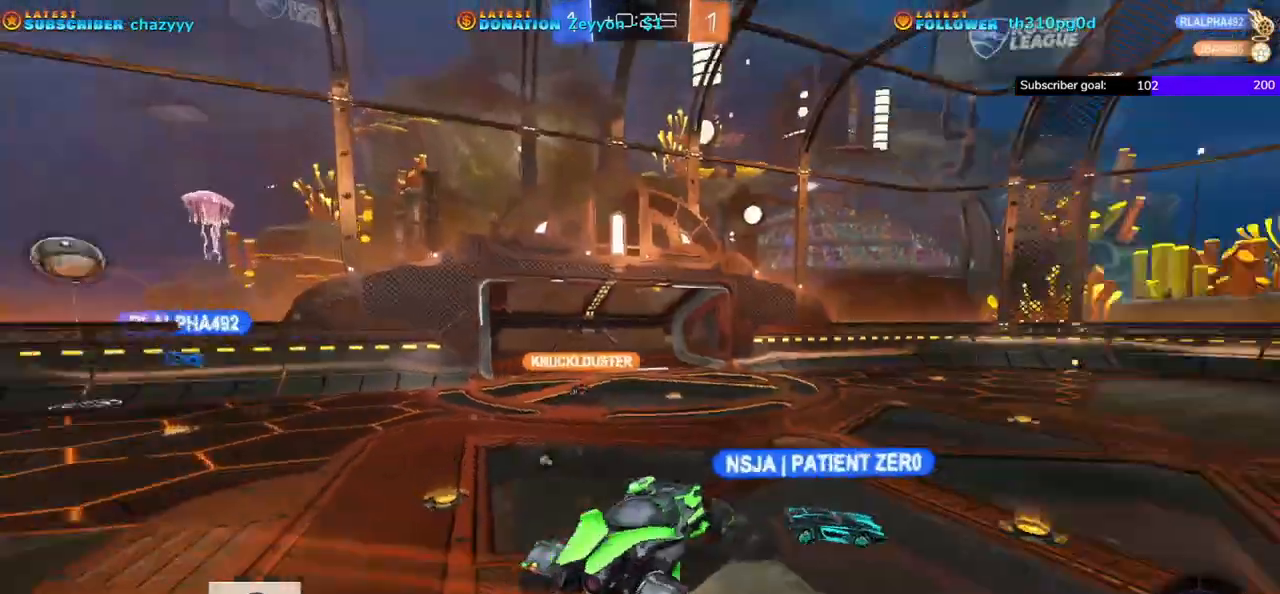
{"buttons": ["R1", "R2"], "left_stick": "right", "events": [[50, "Y", "up"]]}
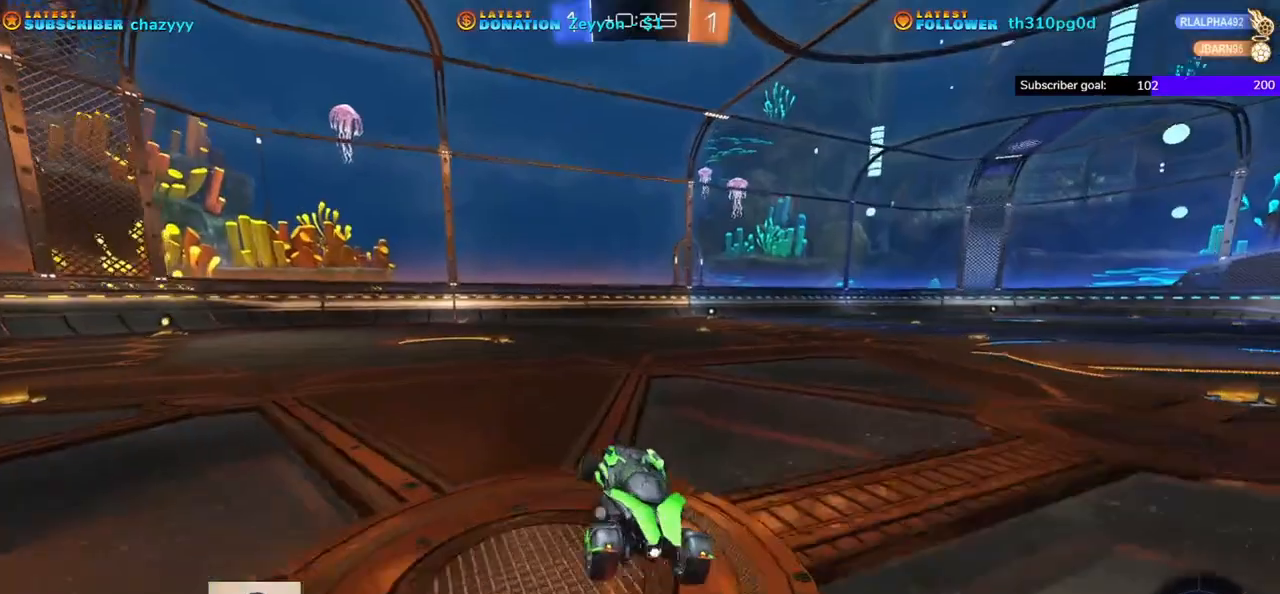
{"buttons": ["A", "L1", "R2"], "left_stick": "up", "events": [[267, "R1", "up"], [283, "A", "down"], [300, "L1", "down"], [367, "A", "up"], [367, "left_stick", "up"], [467, "A", "down"]]}
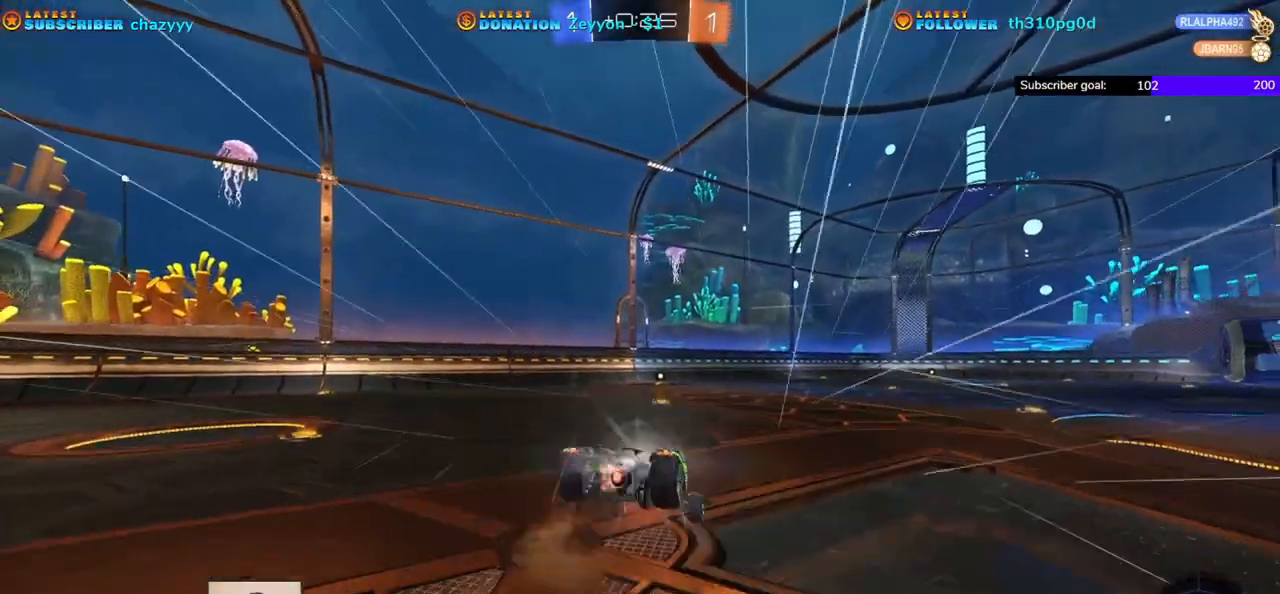
{"buttons": ["R2"], "left_stick": "center", "events": [[50, "A", "up"], [67, "L1", "up"], [383, "left_stick", "center"]]}
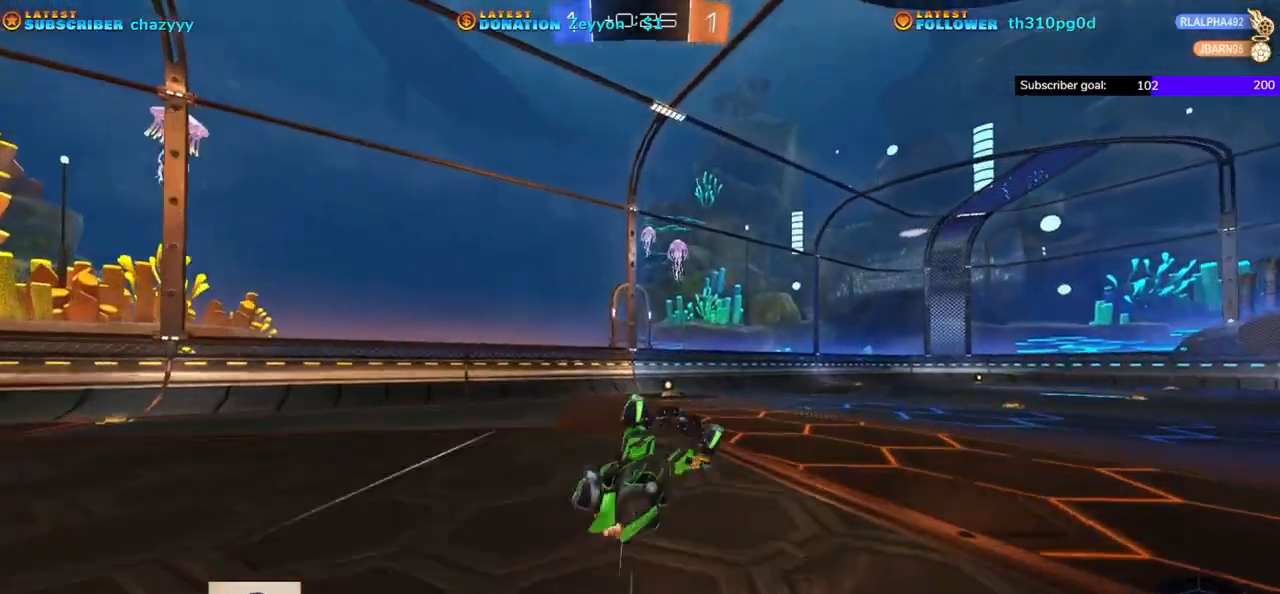
{"buttons": ["R2"], "left_stick": "center", "events": []}
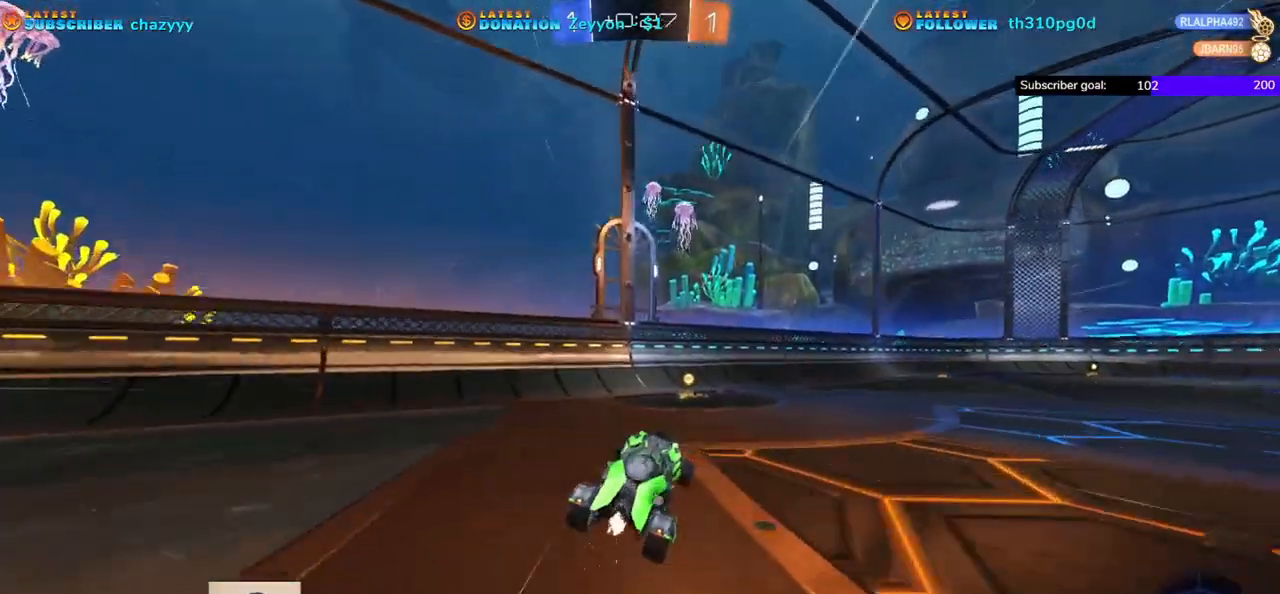
{"buttons": ["R2"], "left_stick": "right", "events": [[233, "Y", "down"], [333, "left_stick", "right"], [350, "Y", "up"]]}
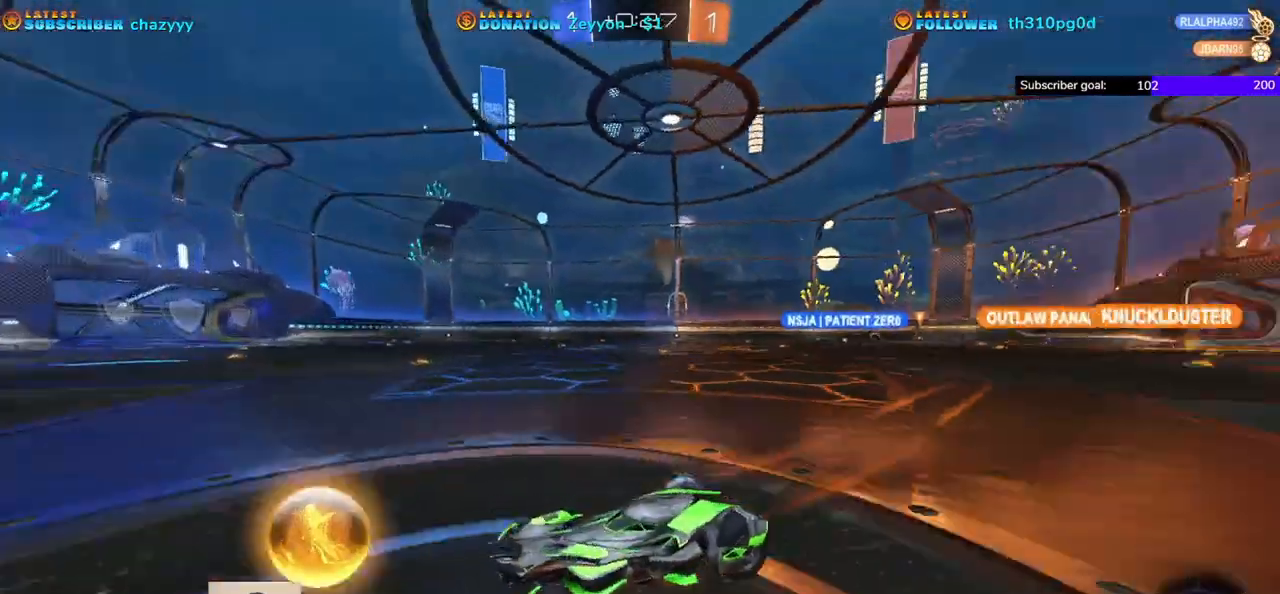
{"buttons": ["R1", "R2"], "left_stick": "center", "events": [[433, "left_stick", "center"], [500, "R1", "down"]]}
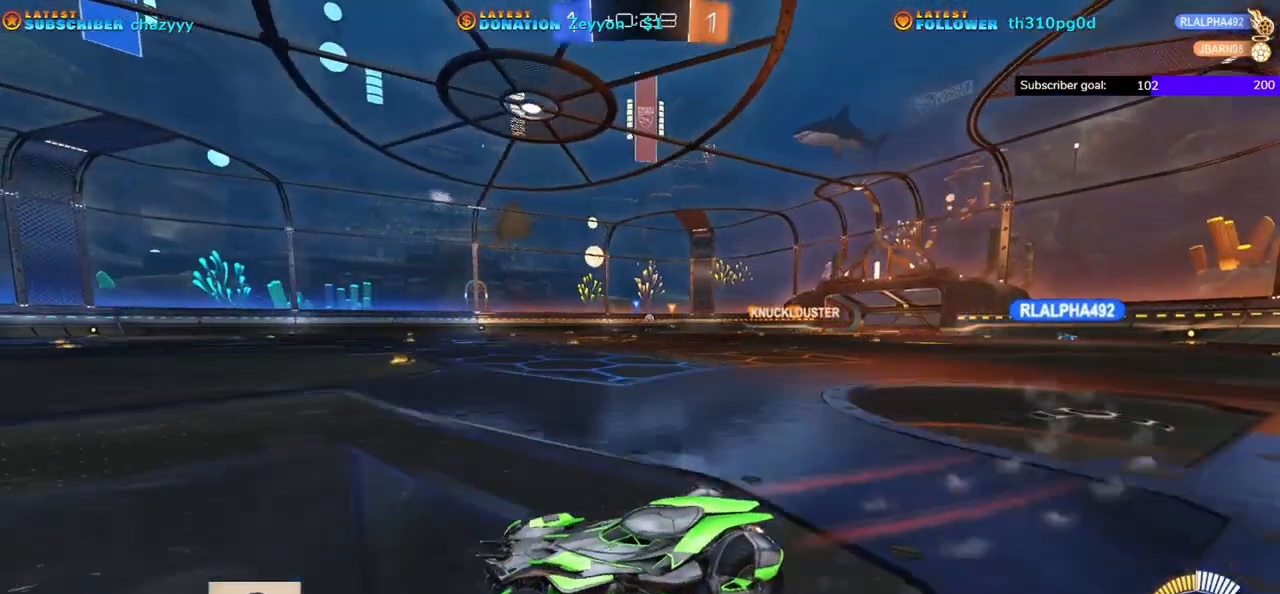
{"buttons": ["R2"], "left_stick": "right", "events": [[183, "R1", "up"], [267, "left_stick", "right"]]}
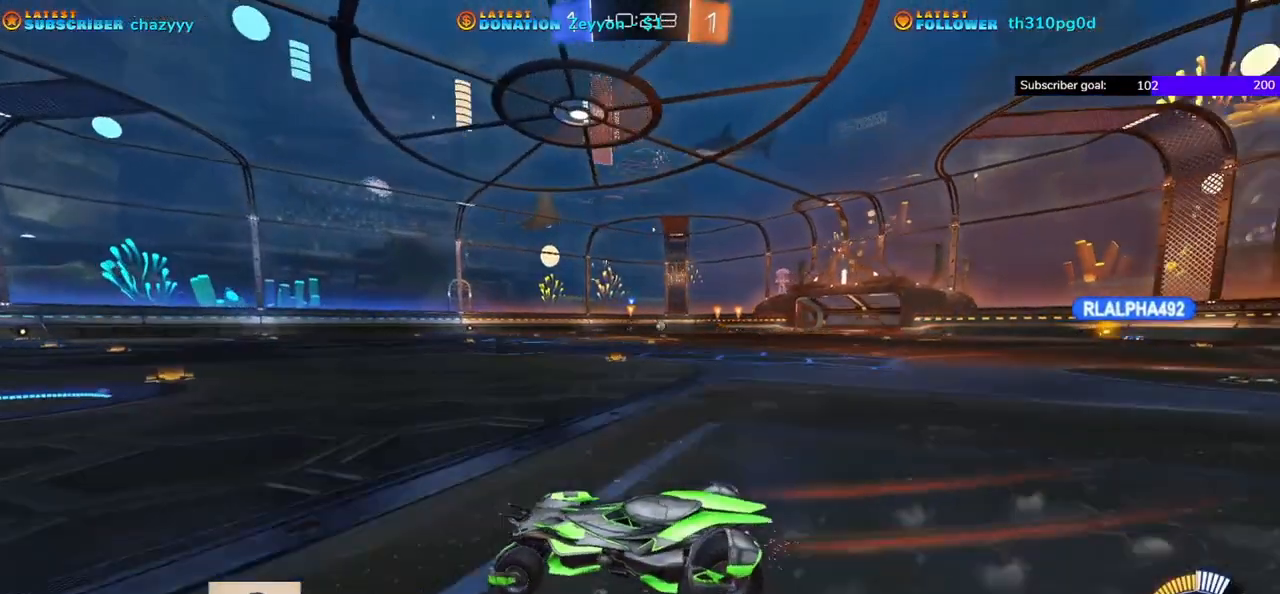
{"buttons": ["R2"], "left_stick": "right", "events": []}
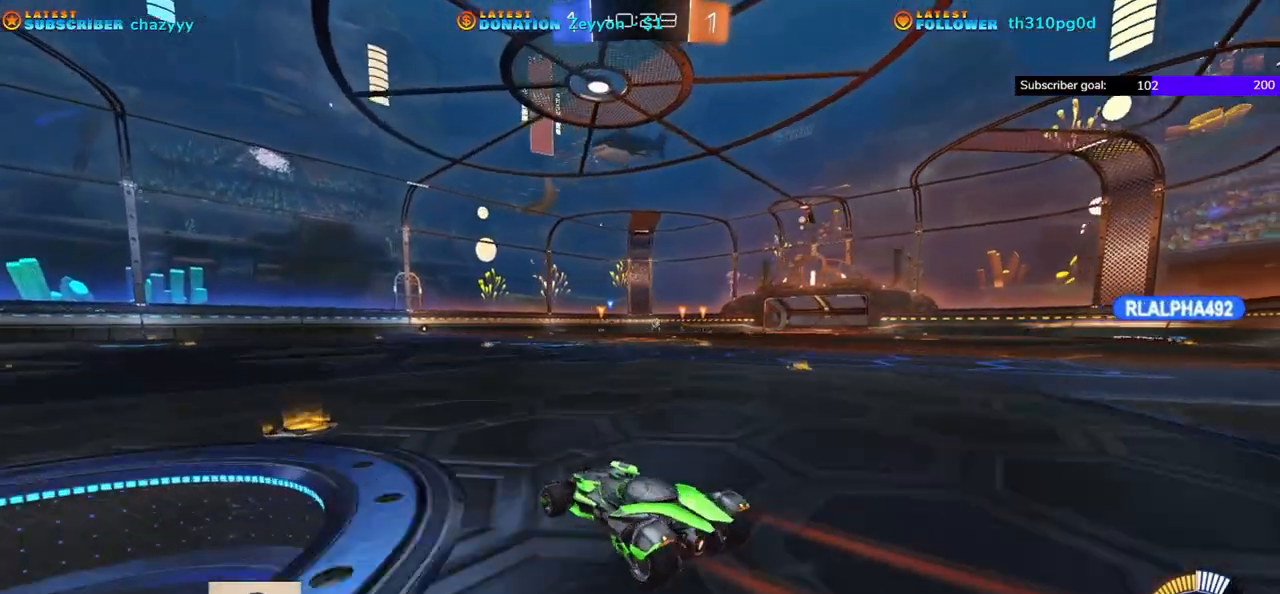
{"buttons": ["R2"], "left_stick": "right", "events": [[250, "R1", "down"], [450, "R1", "up"]]}
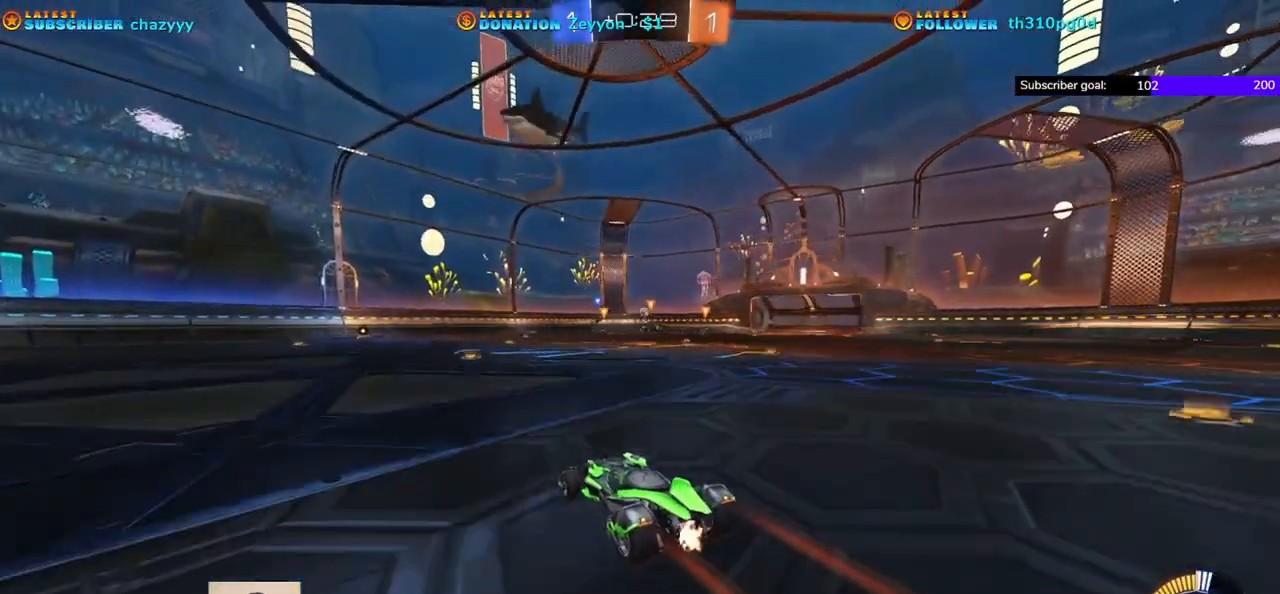
{"buttons": [], "left_stick": "center", "events": [[283, "R2", "up"], [350, "left_stick", "left"], [450, "left_stick", "center"]]}
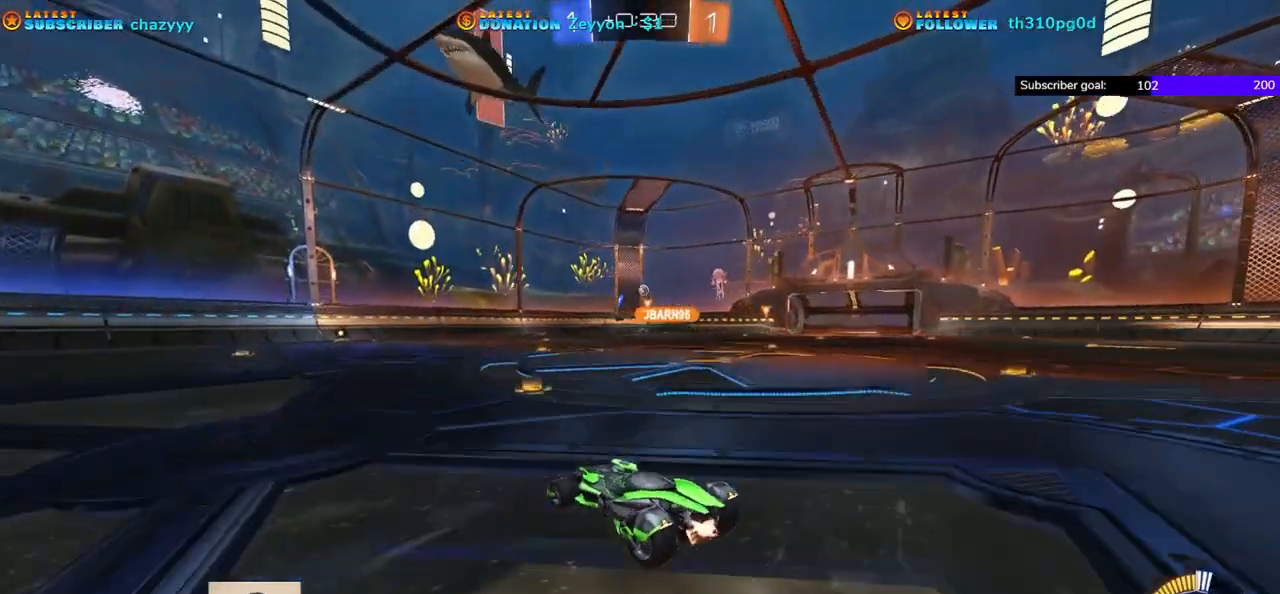
{"buttons": [], "left_stick": "left", "events": [[50, "R2", "down"], [417, "left_stick", "left"], [500, "R2", "up"]]}
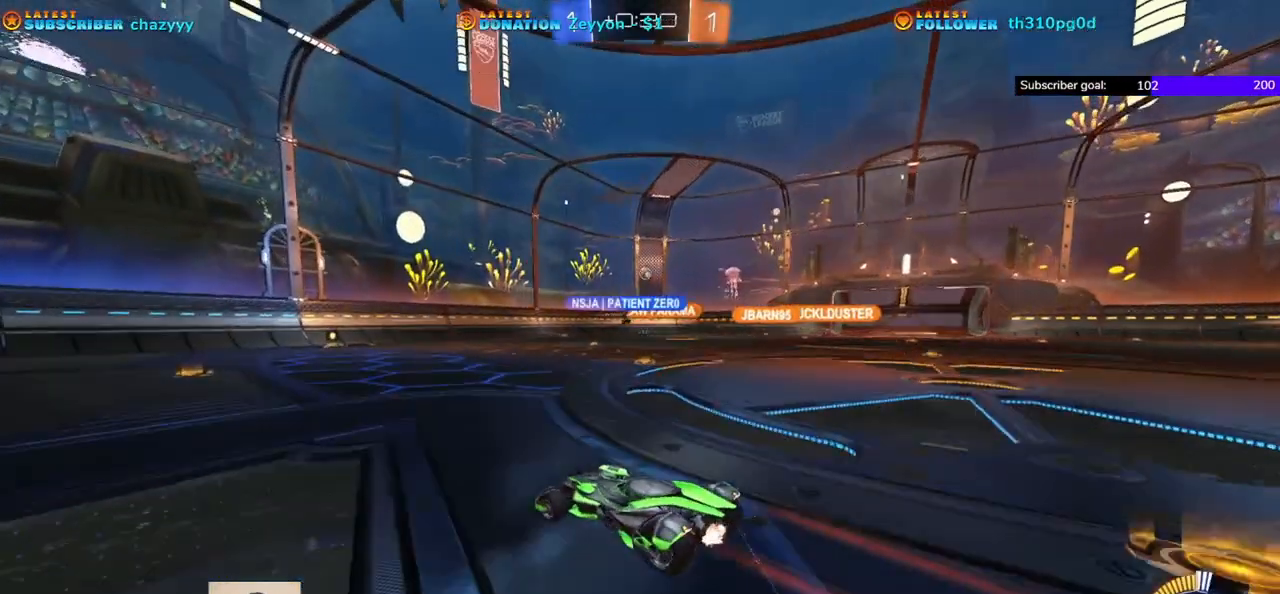
{"buttons": ["R2"], "left_stick": "right", "events": [[50, "L2", "down"], [67, "left_stick", "center"], [183, "left_stick", "right"], [300, "L2", "up"], [350, "R2", "down"]]}
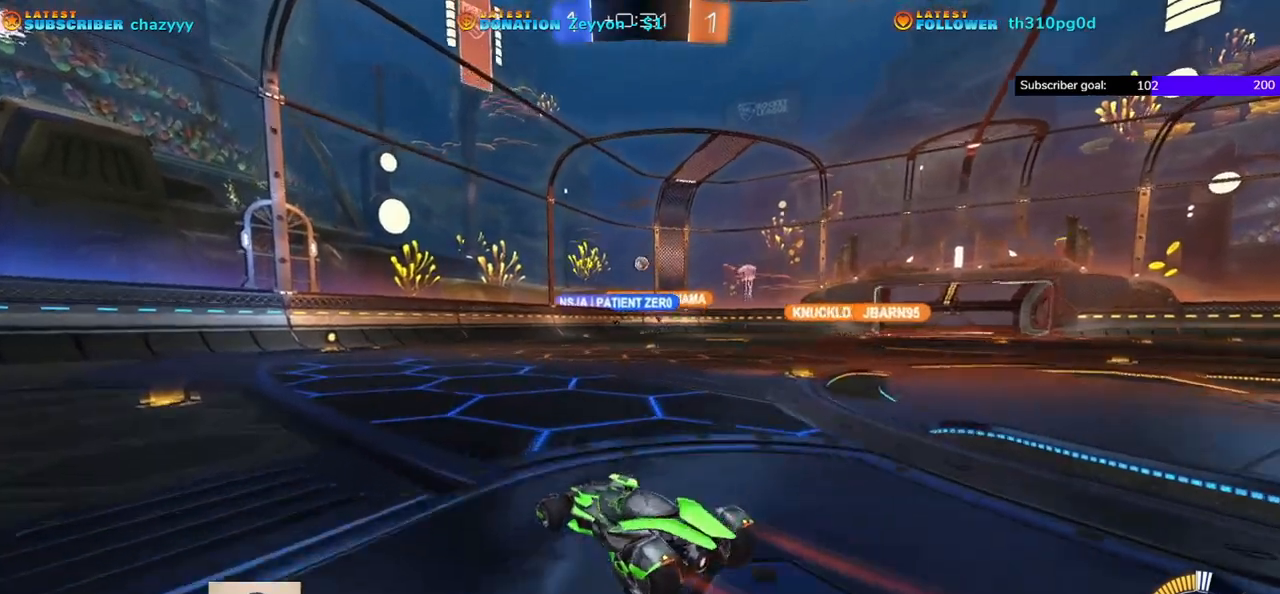
{"buttons": ["R2"], "left_stick": "right", "events": []}